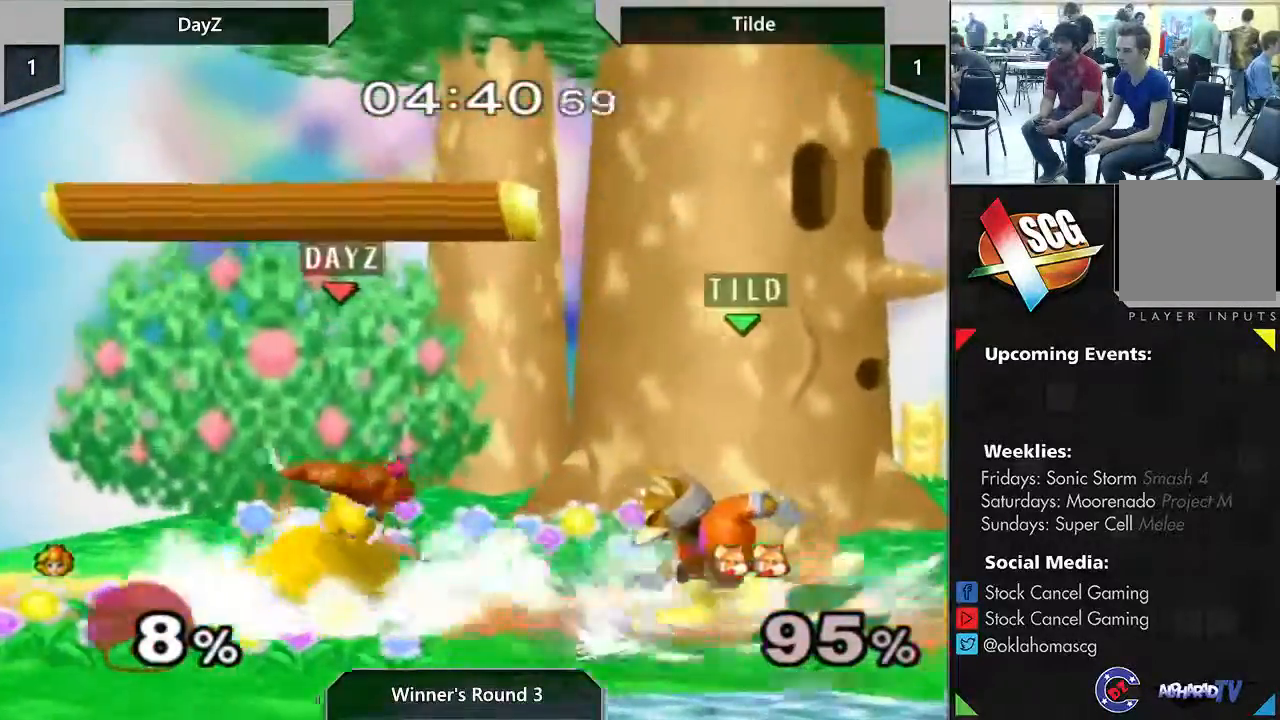
Gameplay with a controller (Nintendo layout); each line is a JSON object with the inputs held at the frame after it (dt_ms = milliseconds from this image to that frame). "events" lists button and stick changes between this image and that frame as [ms after this image, input, new state], when the widget could be followed in between. Not read: L3 R1 R3 START.
{"dt_ms": 500, "buttons": ["A"], "left_stick": "center", "right_stick": "center", "events": [[300, "A", "down"]]}
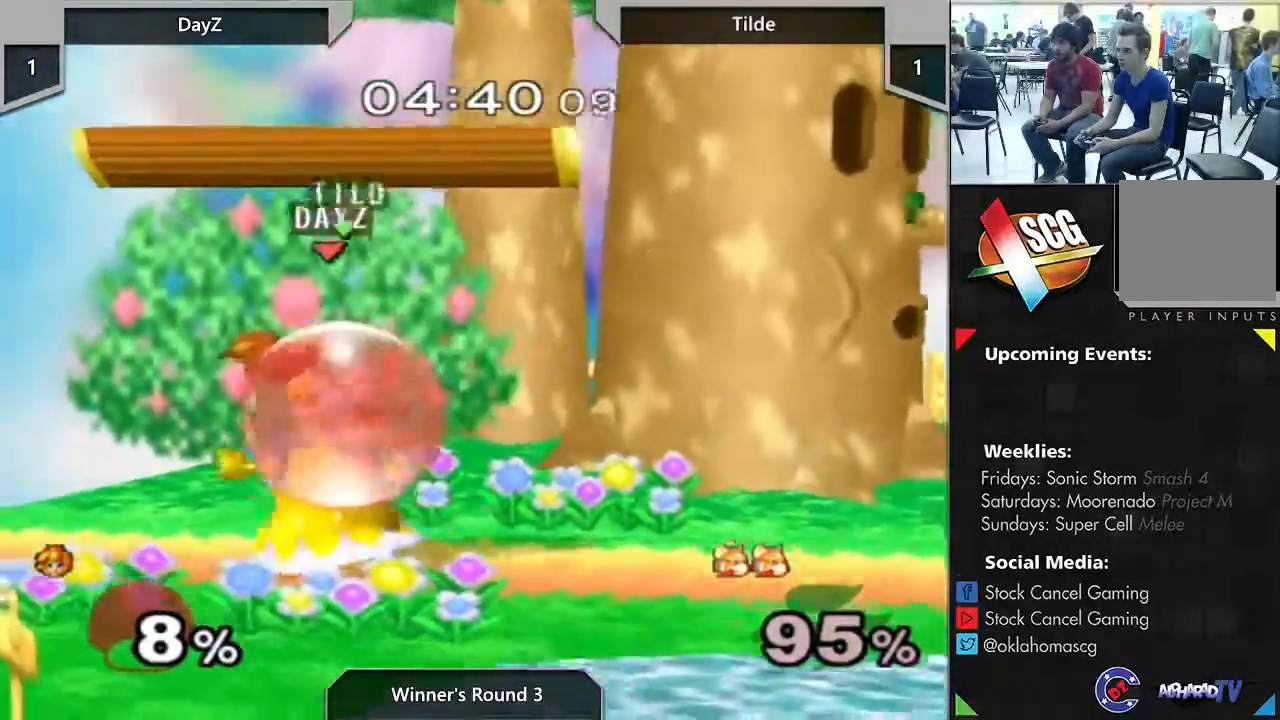
{"dt_ms": 500, "buttons": [], "left_stick": "center", "right_stick": "center", "events": [[17, "A", "up"], [300, "left_stick", "right"], [483, "left_stick", "center"]]}
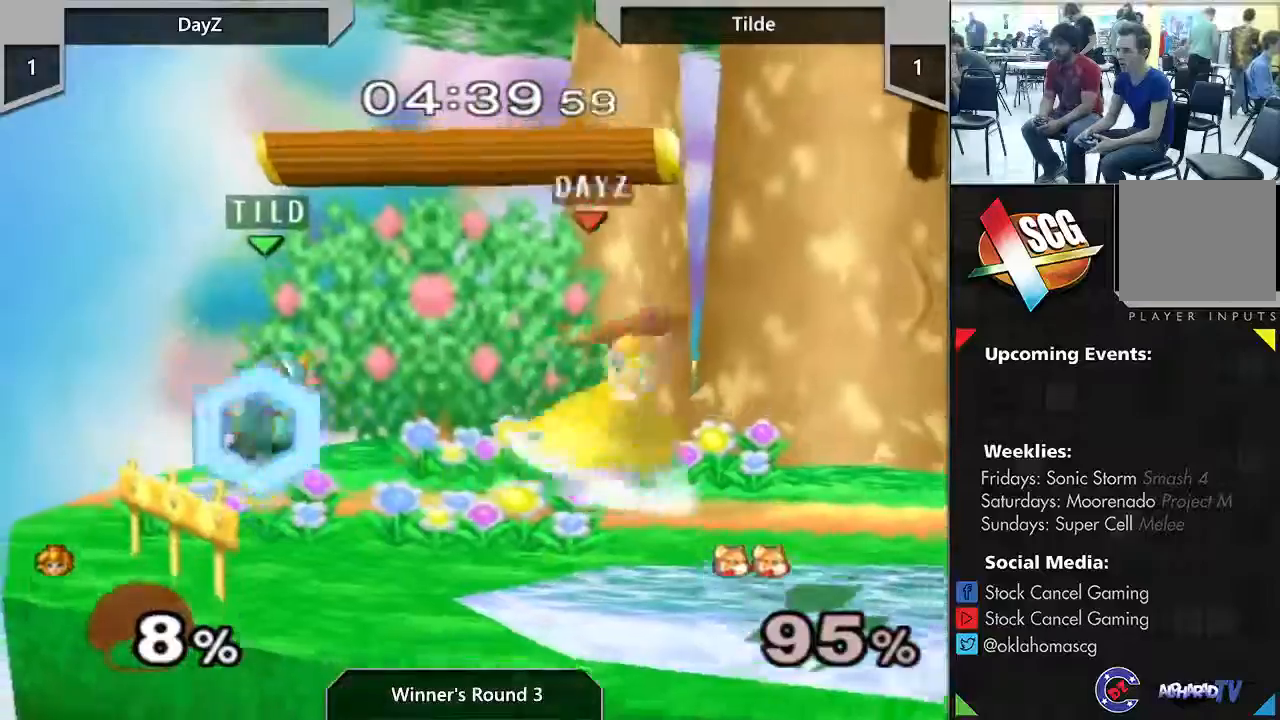
{"dt_ms": 500, "buttons": ["Y"], "left_stick": "center", "right_stick": "center", "events": [[400, "Y", "down"]]}
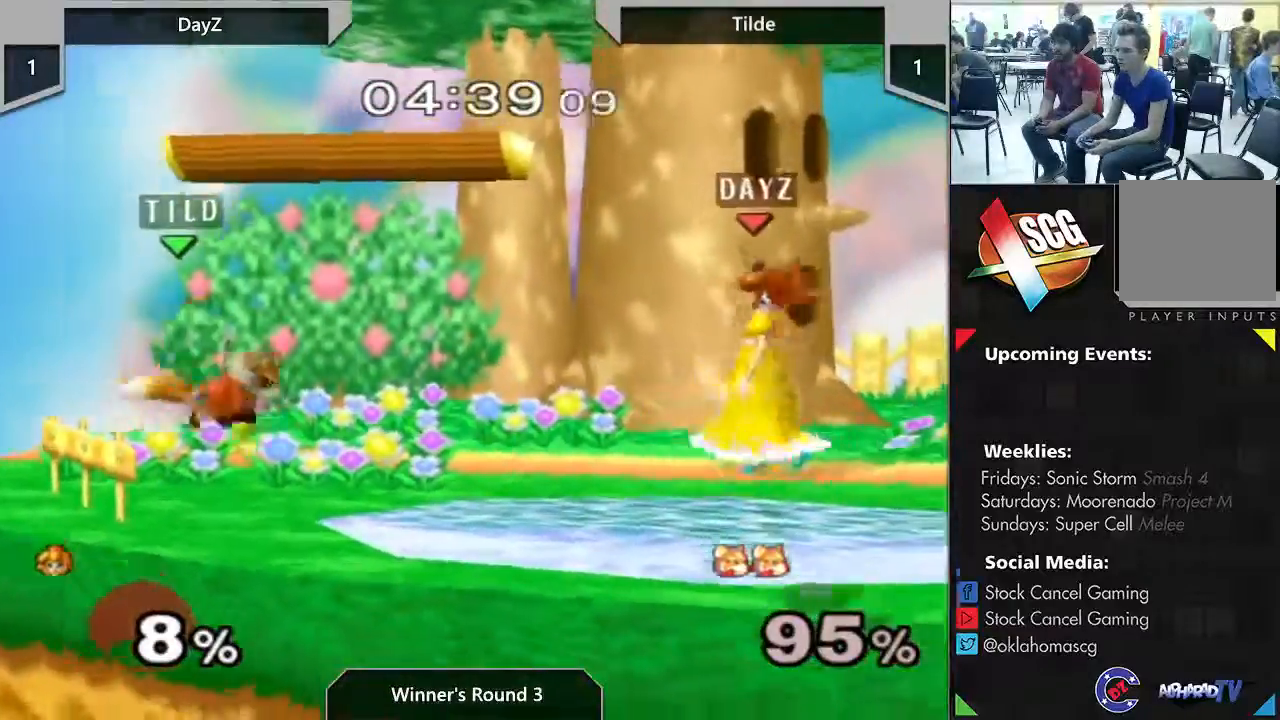
{"dt_ms": 500, "buttons": ["A"], "left_stick": "left", "right_stick": "center", "events": [[117, "left_stick", "down-right"], [300, "left_stick", "left"], [367, "A", "down"], [433, "Y", "up"]]}
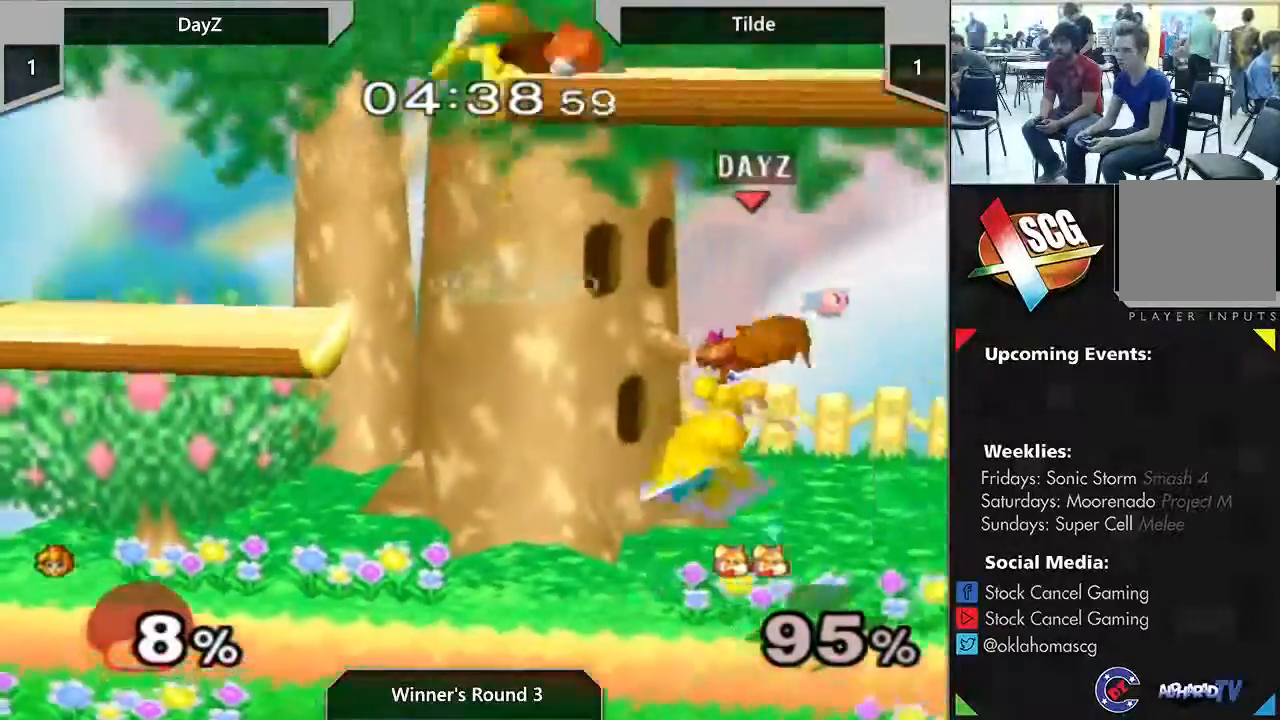
{"dt_ms": 500, "buttons": ["Y"], "left_stick": "center", "right_stick": "center"}
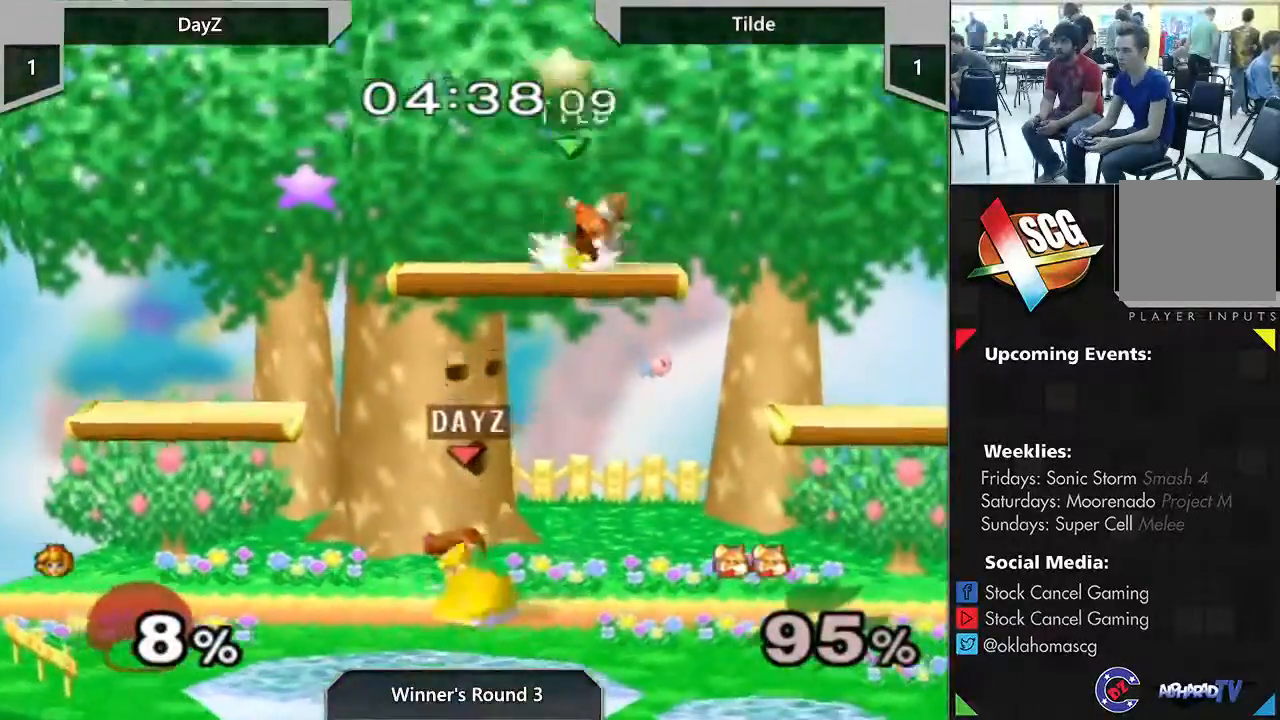
{"dt_ms": 500, "buttons": [], "left_stick": "center", "right_stick": "center", "events": [[17, "A", "down"], [67, "Y", "up"], [167, "A", "up"], [167, "left_stick", "left"], [367, "left_stick", "center"]]}
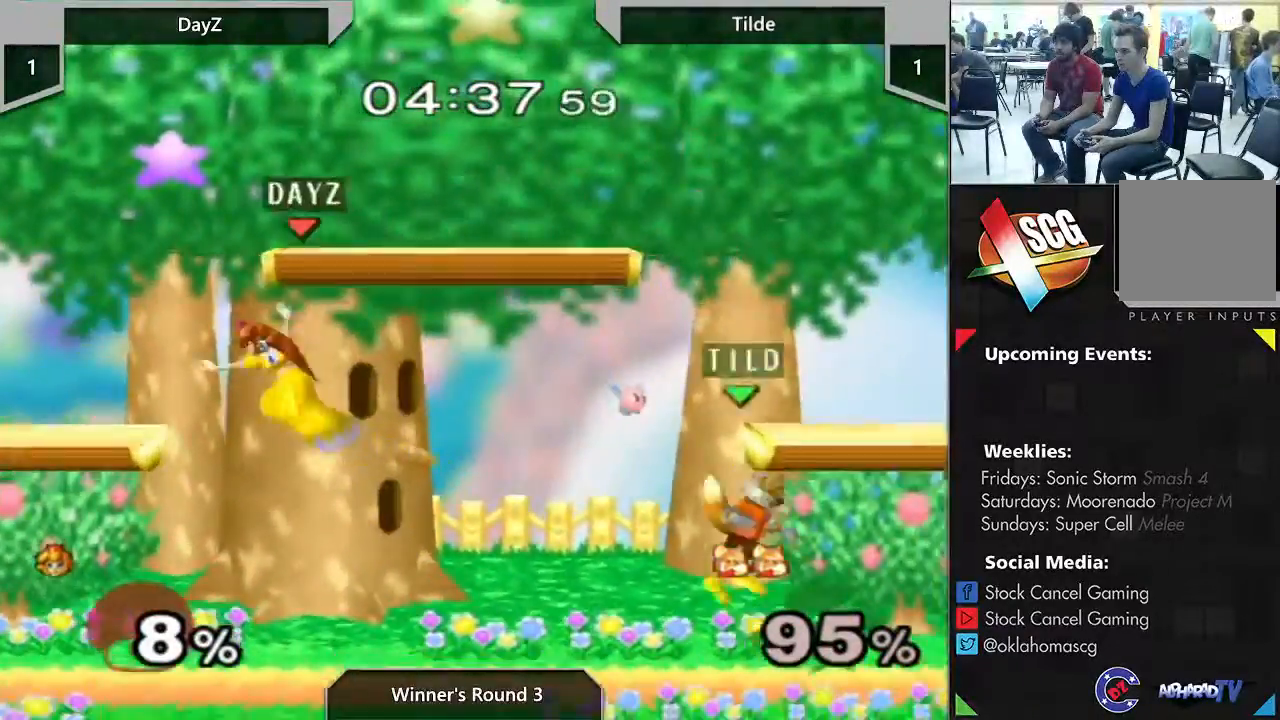
{"dt_ms": 500, "buttons": ["Y"], "left_stick": "right", "right_stick": "center", "events": [[33, "left_stick", "down"], [283, "left_stick", "center"], [450, "left_stick", "right"], [483, "Y", "down"]]}
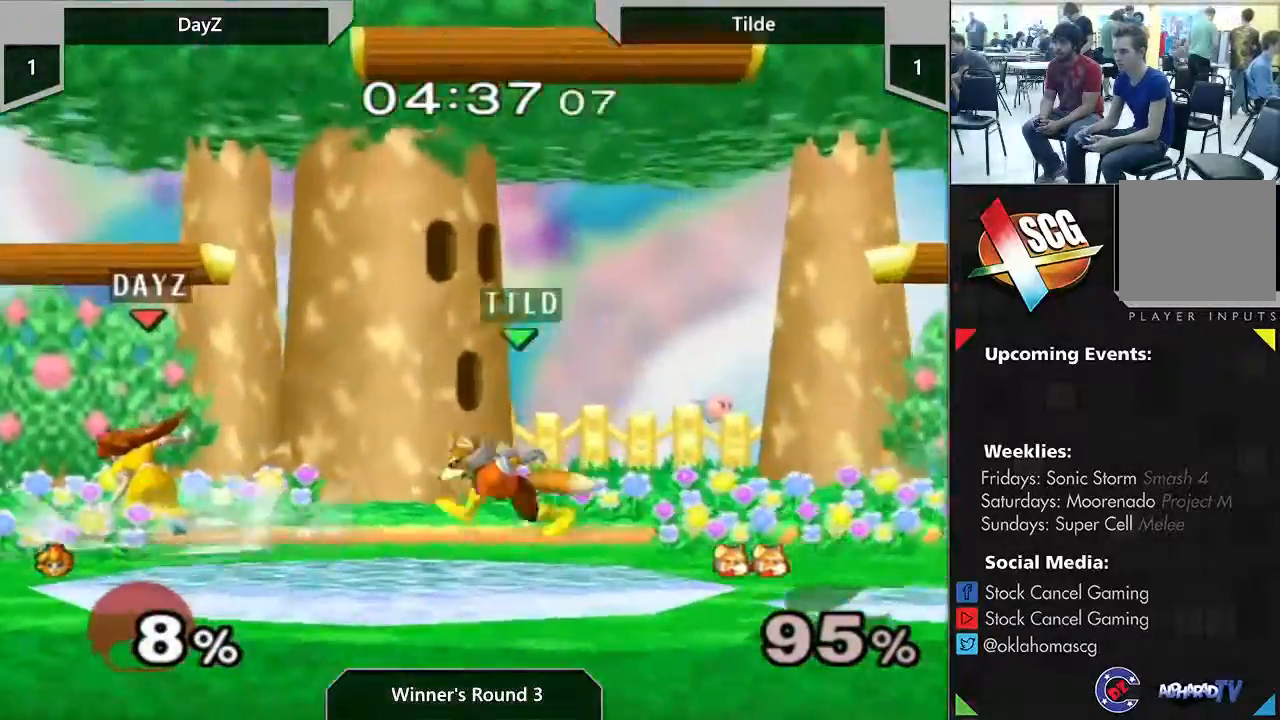
{"dt_ms": 500, "buttons": [], "left_stick": "center", "right_stick": "center", "events": [[117, "left_stick", "center"], [150, "A", "down"], [200, "Y", "up"], [300, "A", "up"]]}
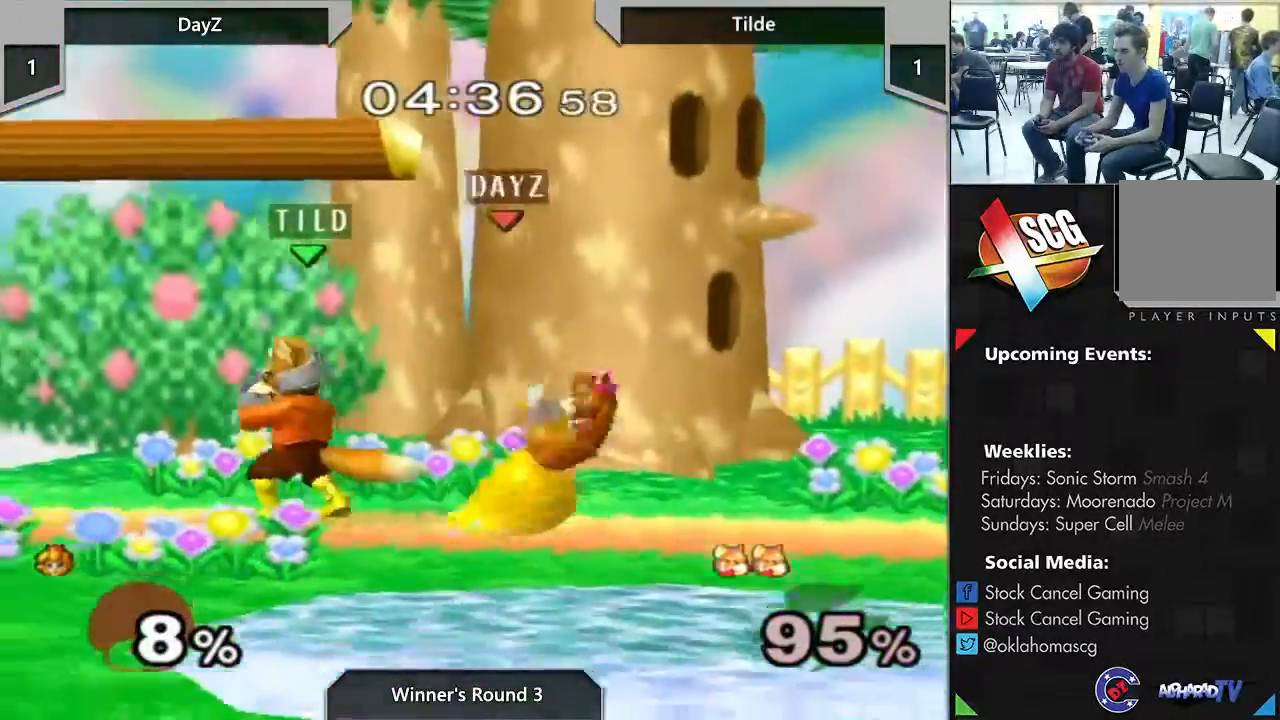
{"dt_ms": 500, "buttons": ["Y"], "left_stick": "down-left", "right_stick": "center", "events": [[117, "left_stick", "right"], [200, "Y", "down"], [300, "left_stick", "center"], [400, "left_stick", "down-left"]]}
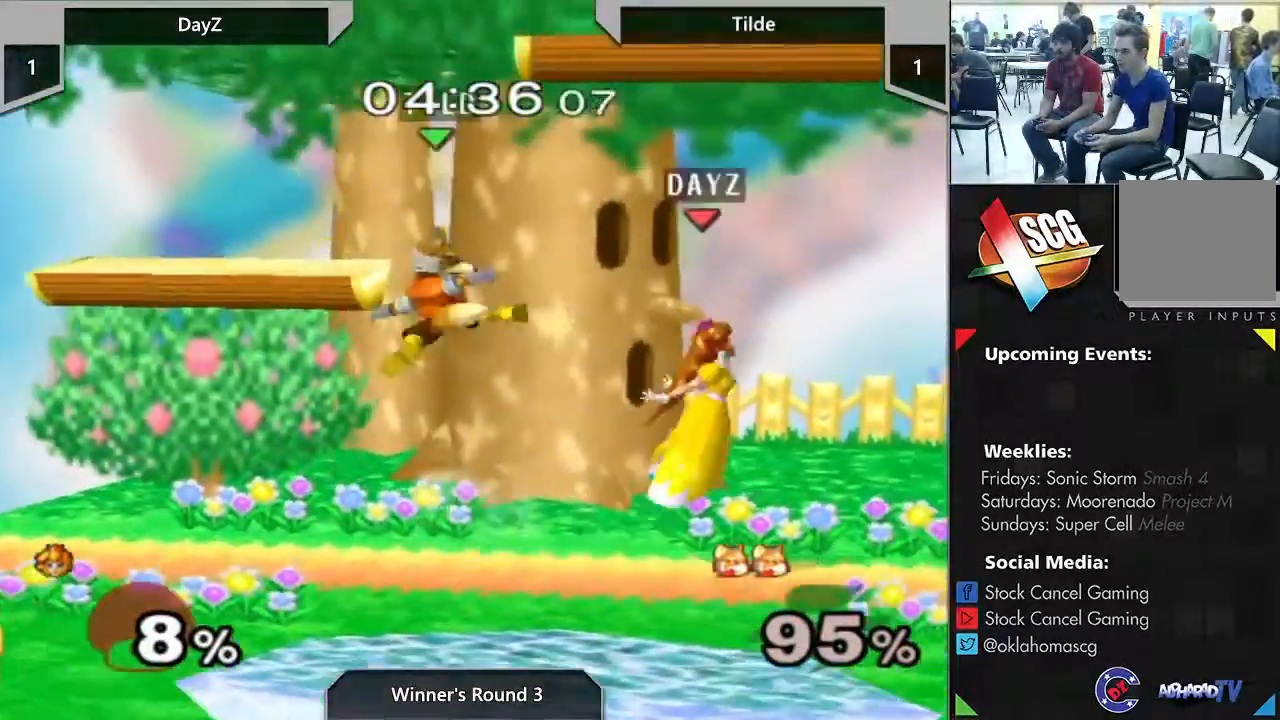
{"dt_ms": 500, "buttons": [], "left_stick": "center", "right_stick": "down", "events": [[50, "A", "down"], [83, "left_stick", "left"], [133, "Y", "up"], [217, "A", "up"], [267, "left_stick", "down"], [467, "right_stick", "down"], [483, "left_stick", "center"]]}
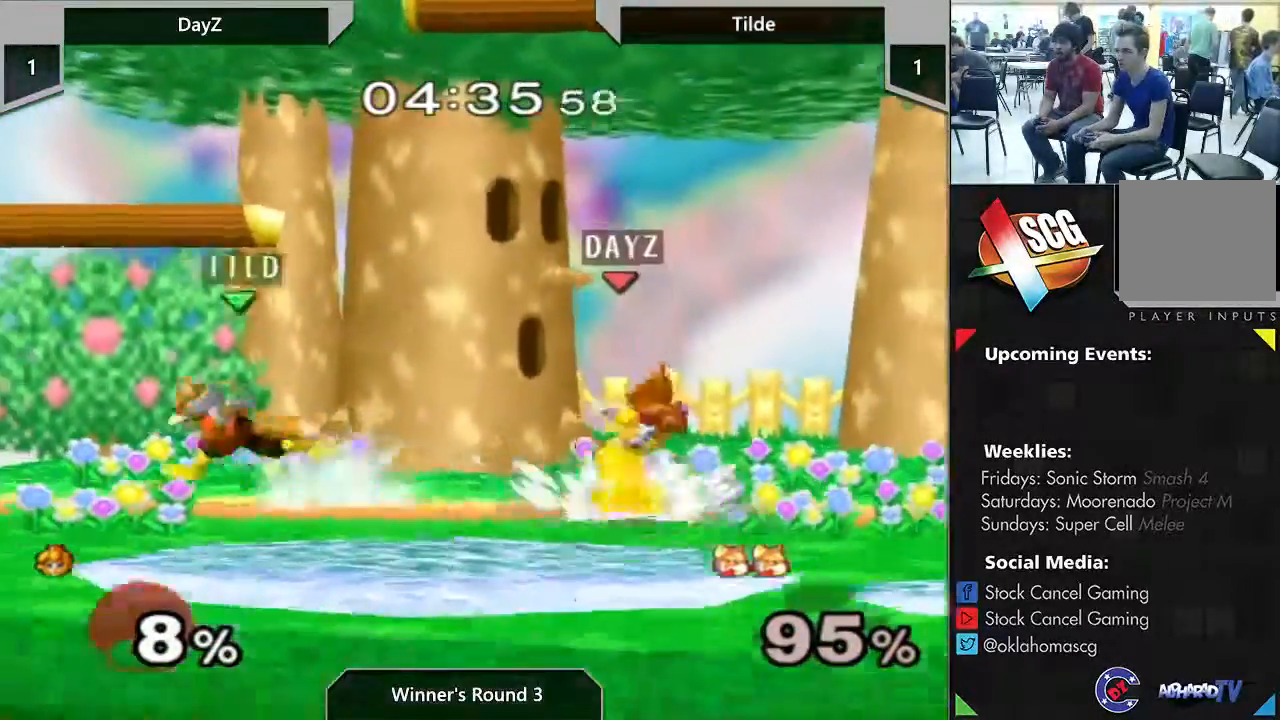
{"dt_ms": 500, "buttons": [], "left_stick": "center", "right_stick": "center", "events": [[83, "right_stick", "center"]]}
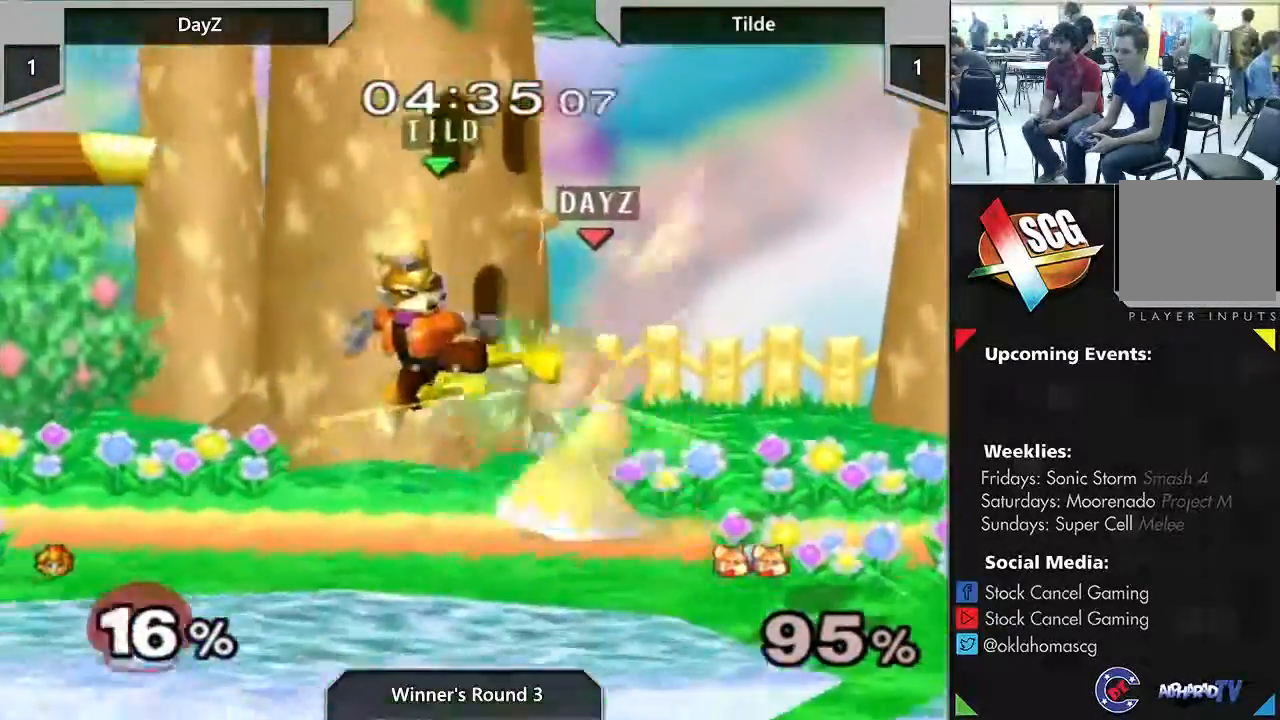
{"dt_ms": 500, "buttons": [], "left_stick": "center", "right_stick": "center", "events": []}
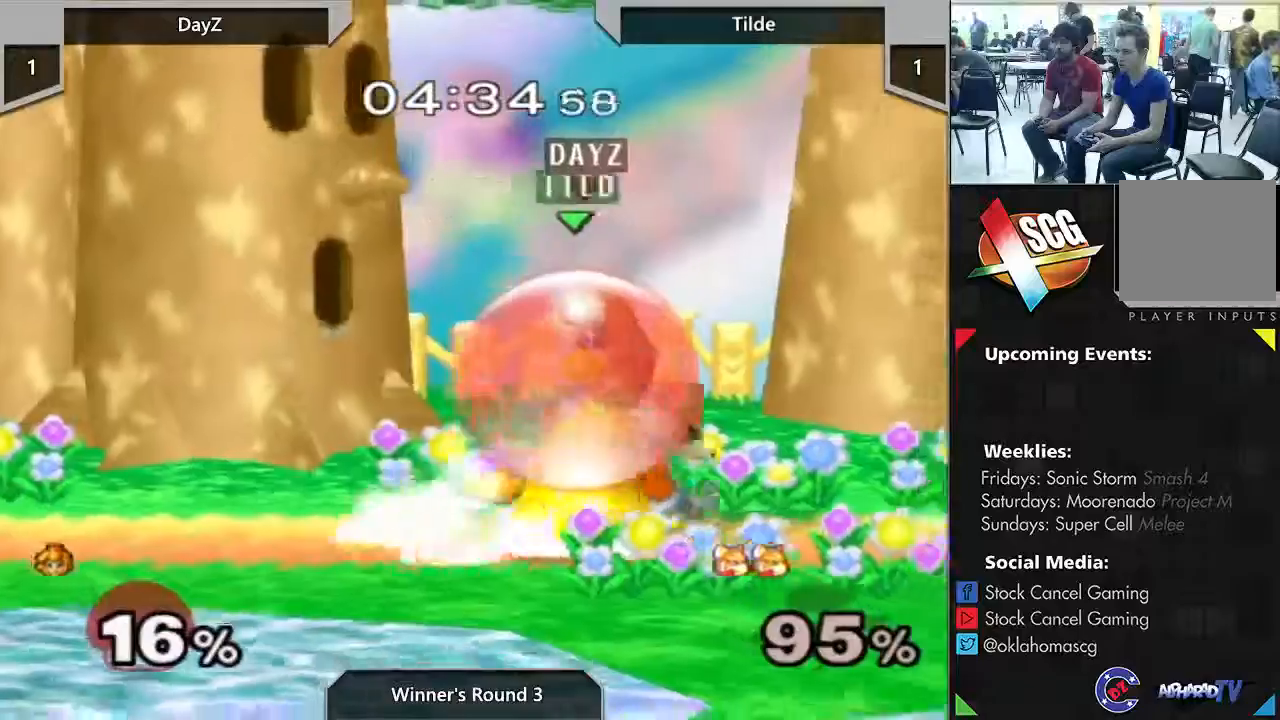
{"dt_ms": 1000, "buttons": ["A"], "left_stick": "right", "right_stick": "center"}
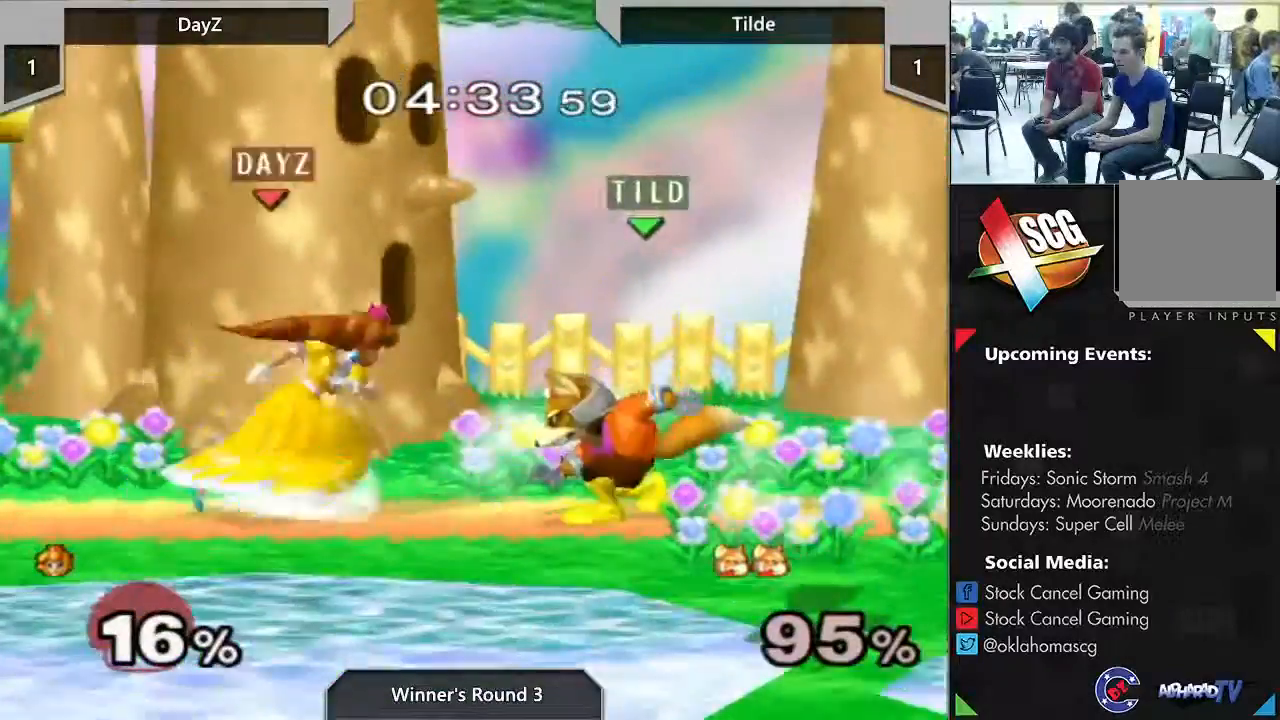
{"dt_ms": 500, "buttons": [], "left_stick": "center", "right_stick": "center", "events": [[17, "left_stick", "center"], [50, "A", "up"]]}
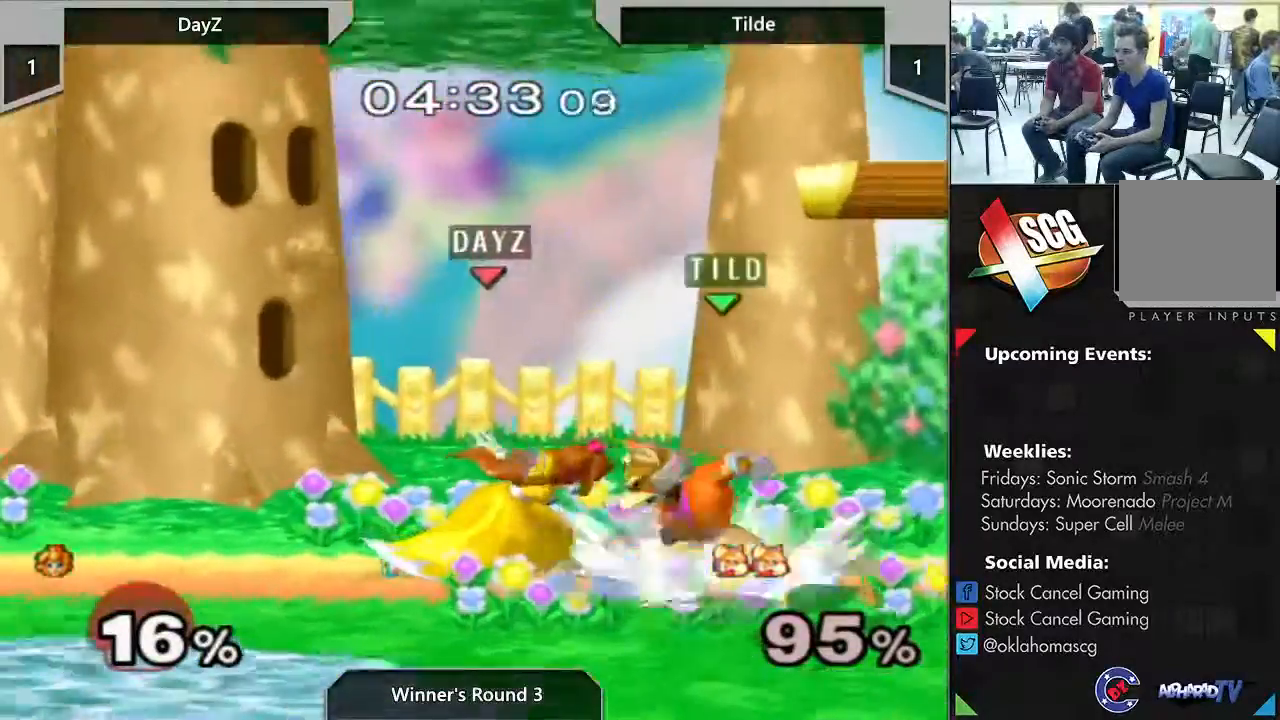
{"dt_ms": 500, "buttons": [], "left_stick": "center", "right_stick": "center", "events": [[100, "A", "down"], [233, "A", "up"]]}
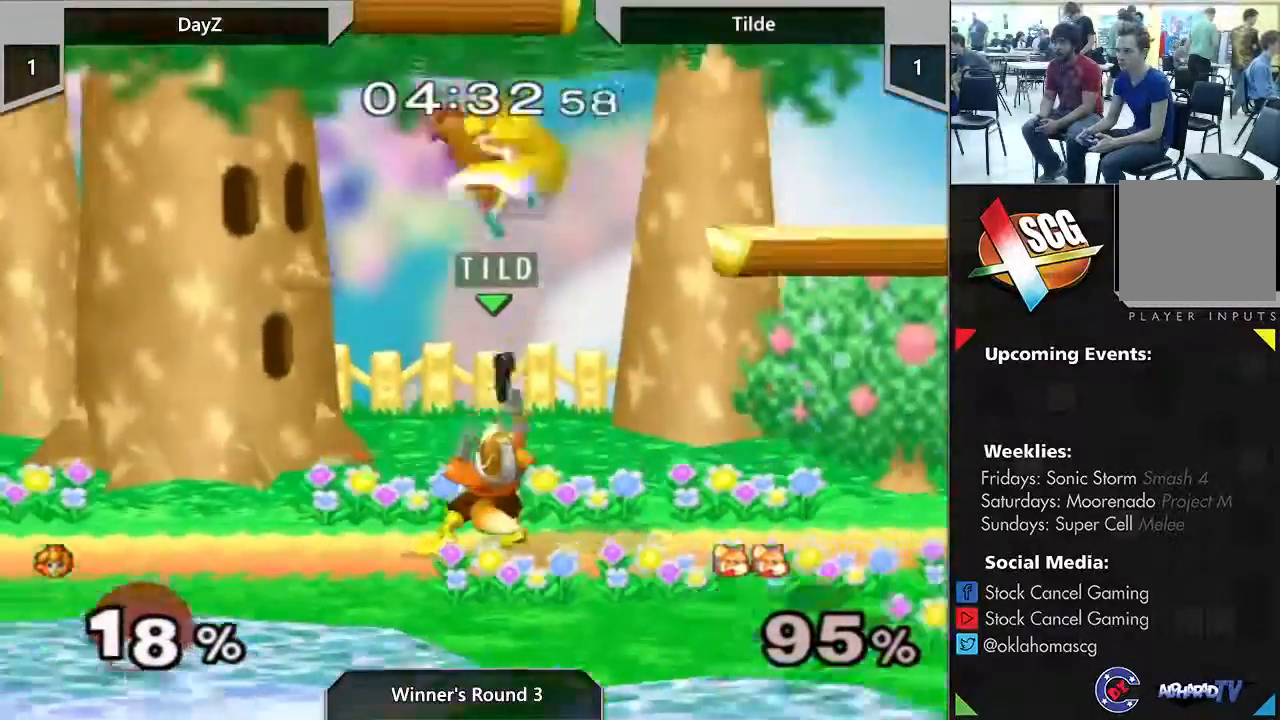
{"dt_ms": 500, "buttons": ["Y"], "left_stick": "right", "right_stick": "center", "events": [[267, "left_stick", "right"], [483, "Y", "down"]]}
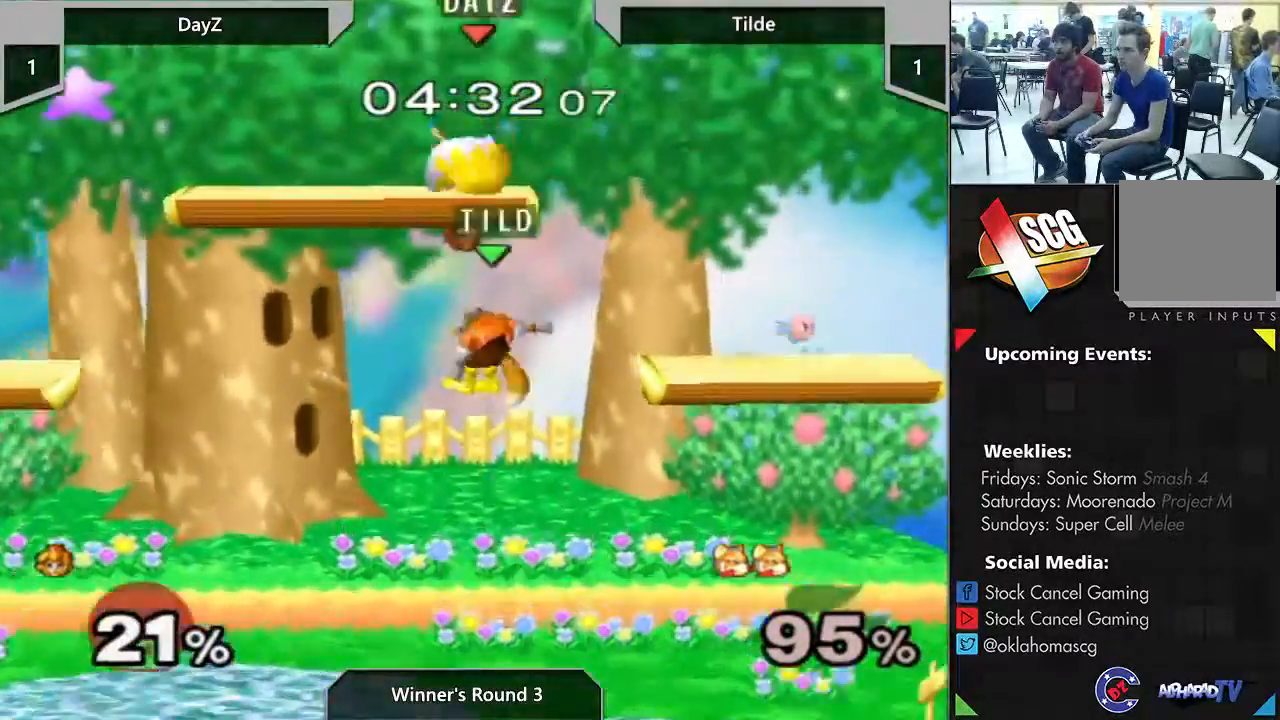
{"dt_ms": 500, "buttons": [], "left_stick": "center", "right_stick": "center", "events": [[267, "left_stick", "center"], [367, "Y", "up"]]}
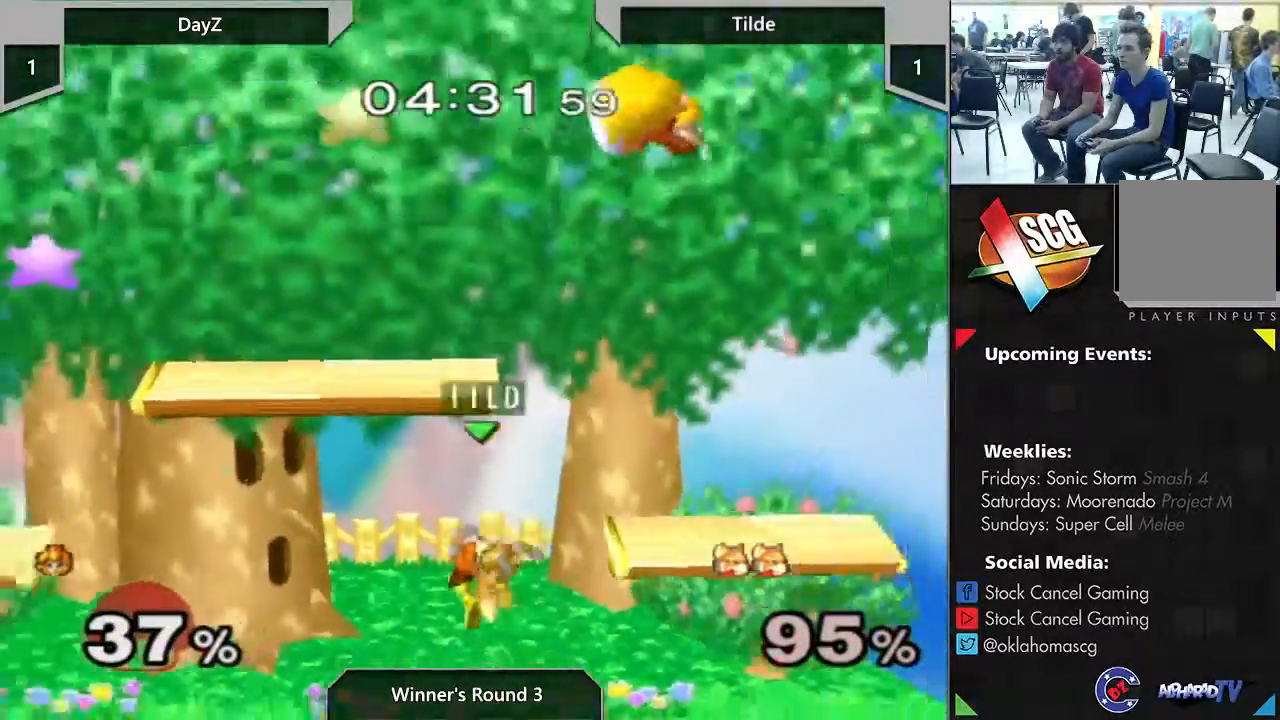
{"dt_ms": 500, "buttons": ["Y"], "left_stick": "down-right", "right_stick": "center"}
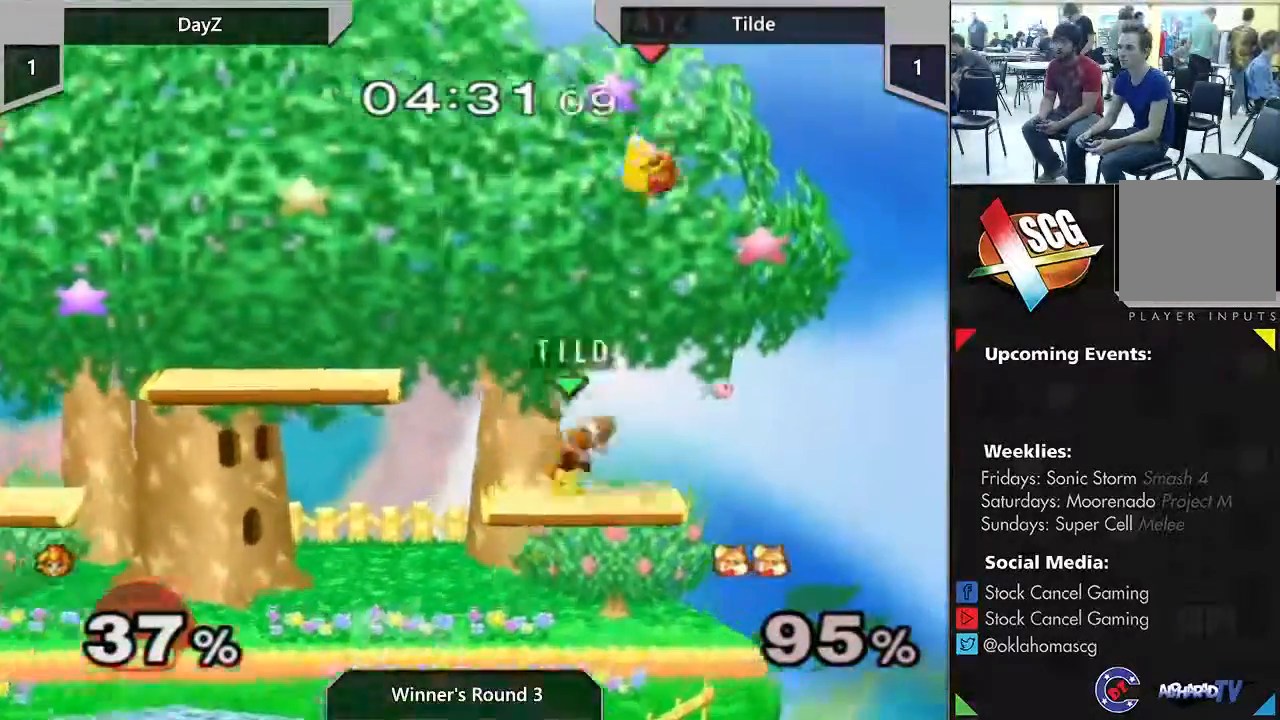
{"dt_ms": 500, "buttons": ["Y"], "left_stick": "left", "right_stick": "center", "events": [[83, "left_stick", "down"], [200, "left_stick", "left"]]}
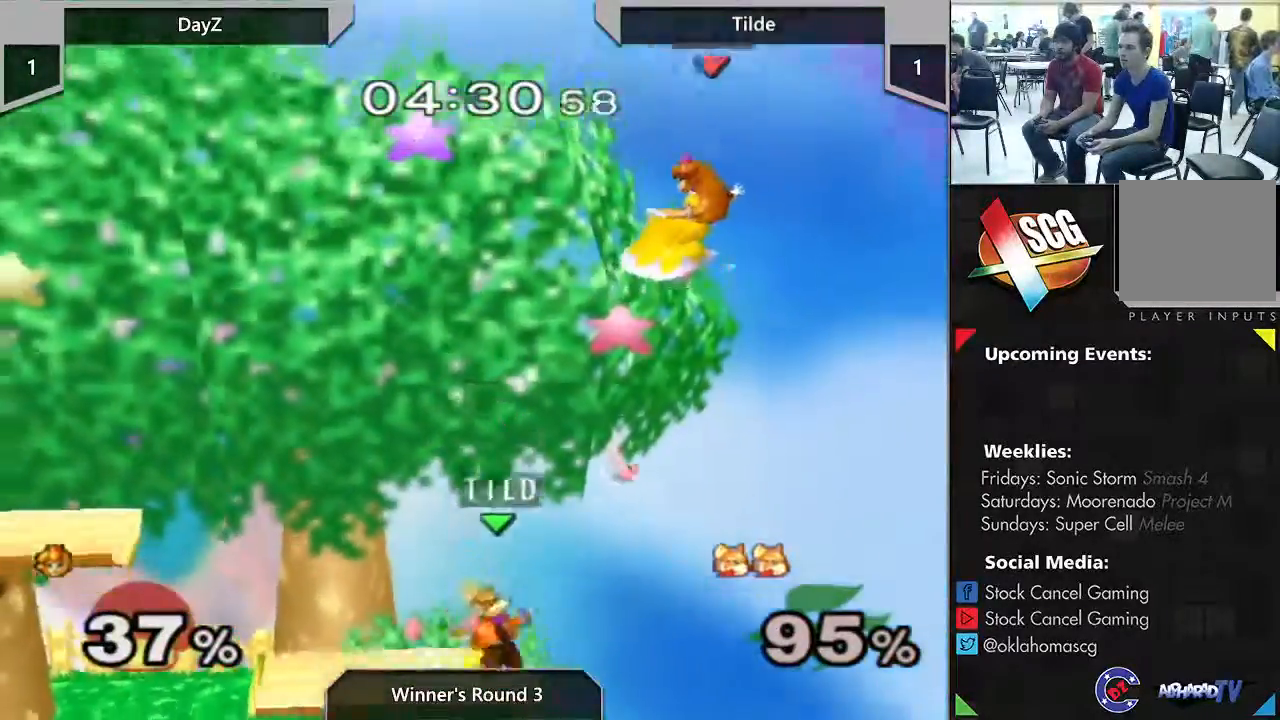
{"dt_ms": 1000, "buttons": [], "left_stick": "center", "right_stick": "center"}
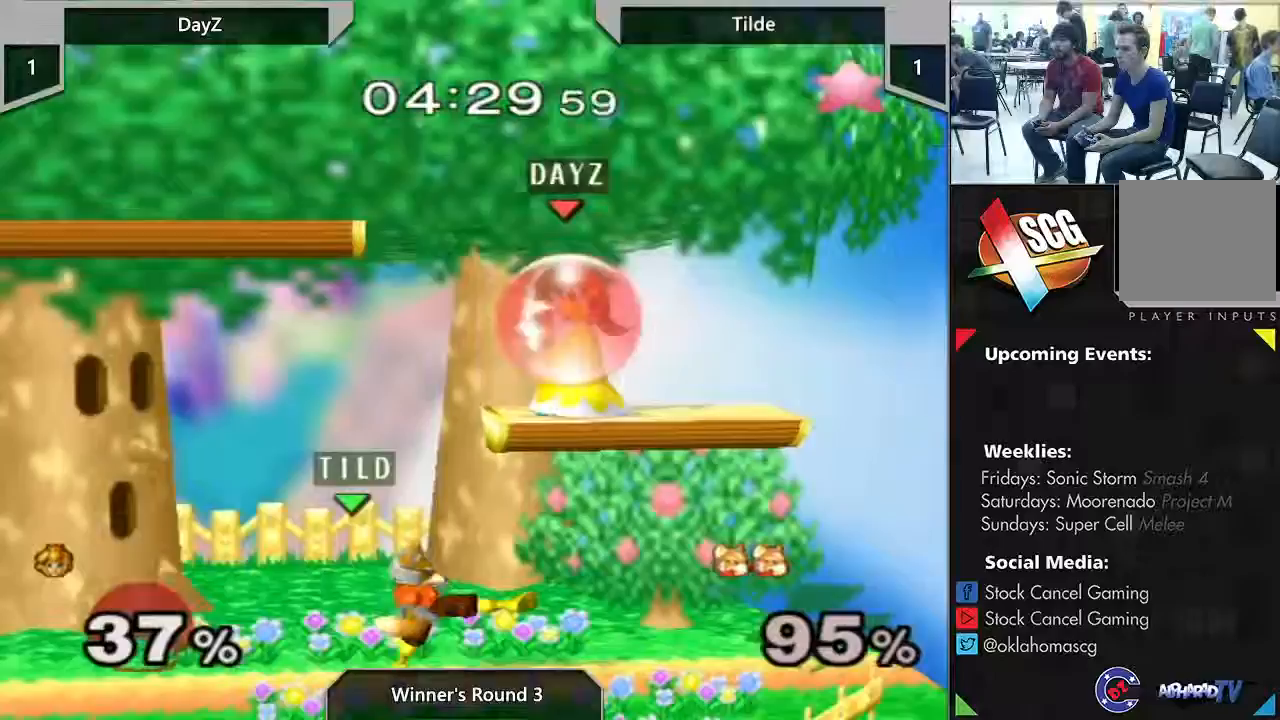
{"dt_ms": 500, "buttons": ["Y"], "left_stick": "center", "right_stick": "center", "events": [[233, "Y", "down"]]}
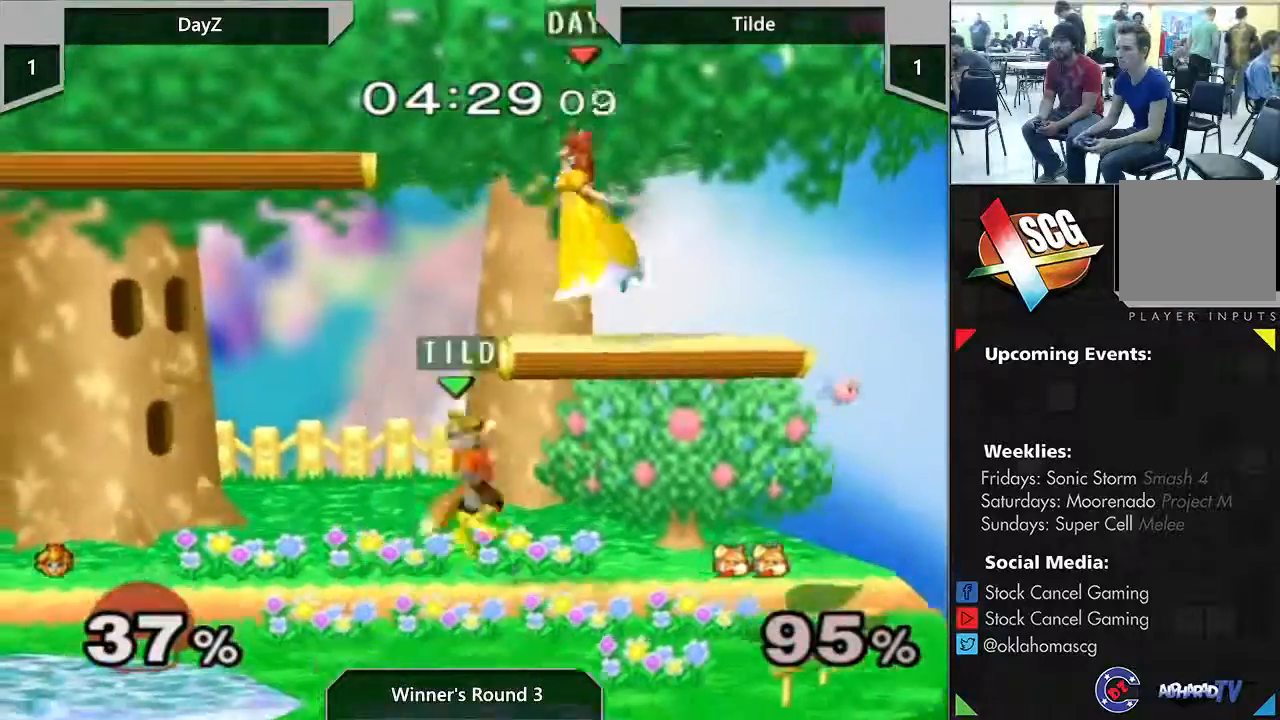
{"dt_ms": 500, "buttons": [], "left_stick": "down-left", "right_stick": "center", "events": [[50, "left_stick", "down"], [183, "left_stick", "left"], [300, "Y", "up"], [333, "left_stick", "up-right"], [383, "left_stick", "center"], [433, "left_stick", "down-left"]]}
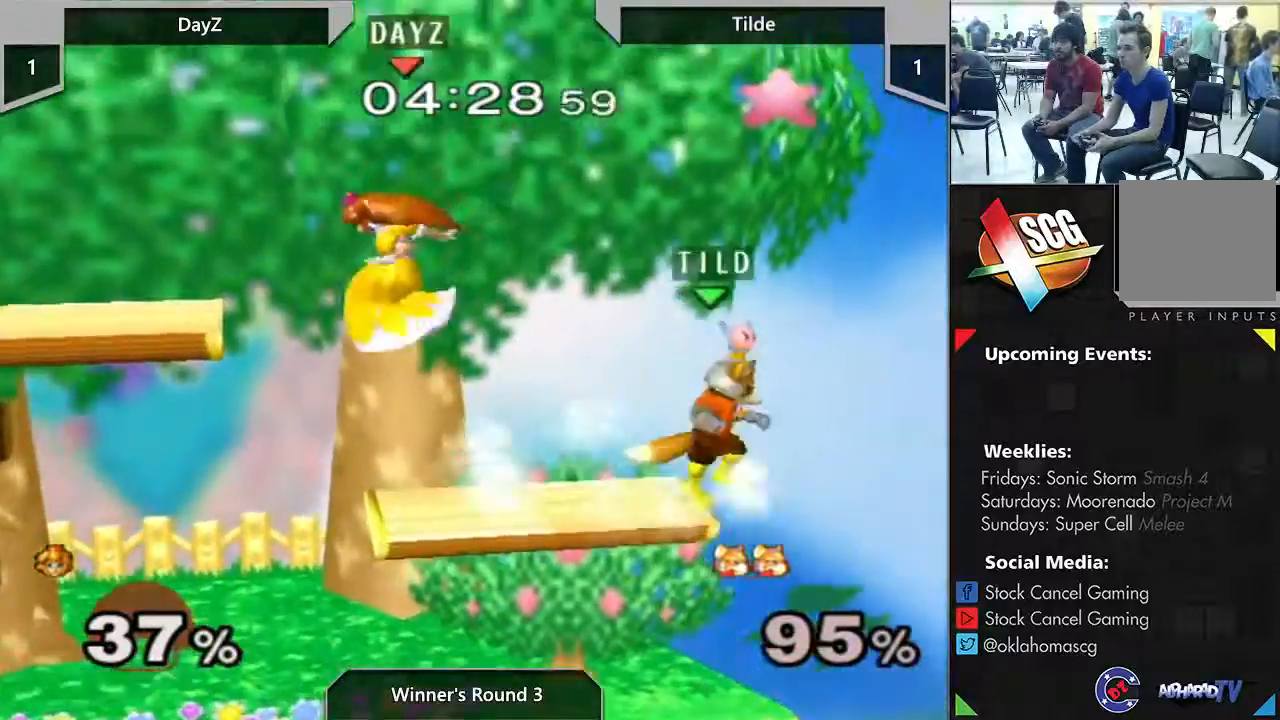
{"dt_ms": 500, "buttons": [], "left_stick": "center", "right_stick": "center", "events": [[50, "left_stick", "down"], [267, "left_stick", "center"]]}
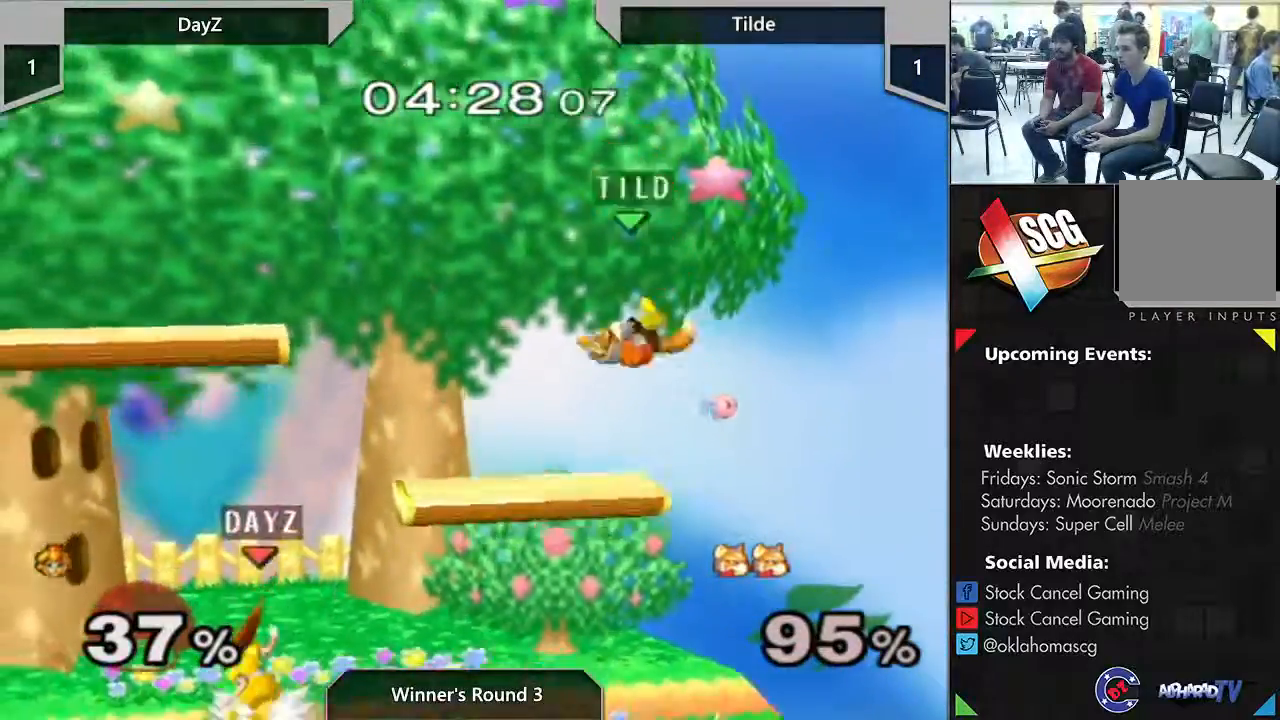
{"dt_ms": 500, "buttons": ["A"], "left_stick": "right", "right_stick": "center", "events": [[17, "left_stick", "left"], [217, "left_stick", "right"], [383, "A", "down"]]}
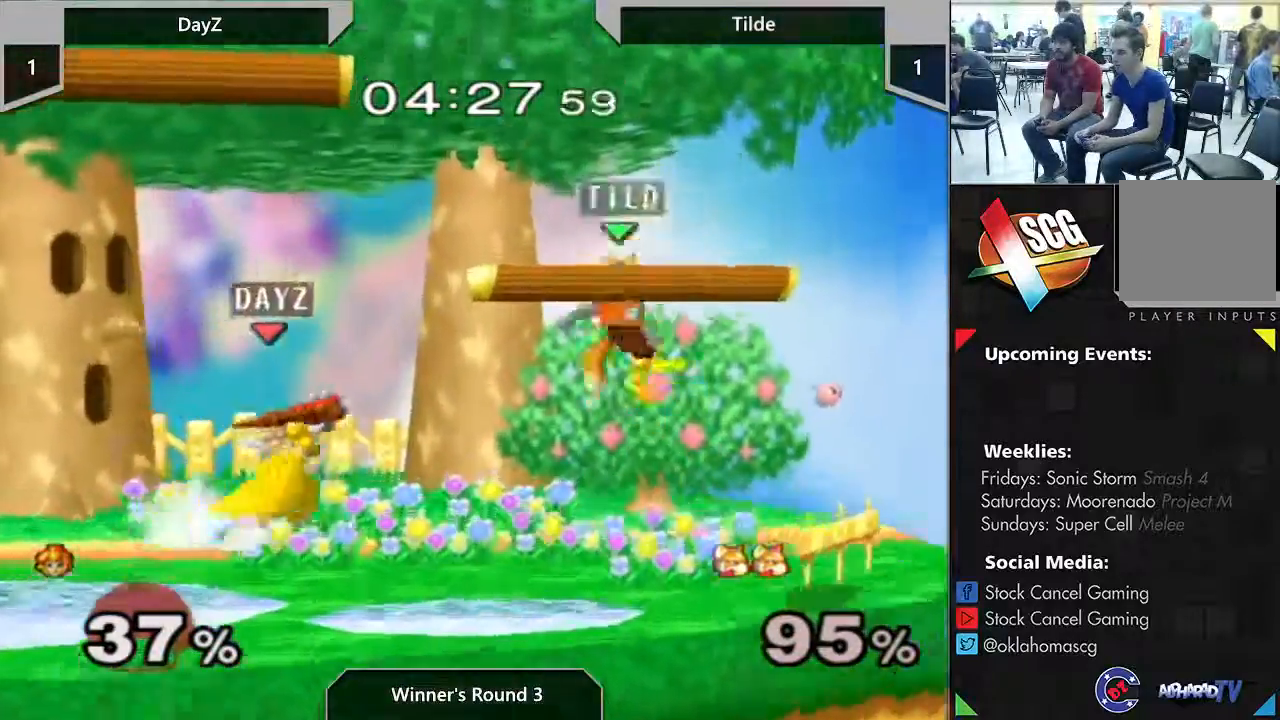
{"dt_ms": 500, "buttons": [], "left_stick": "center", "right_stick": "center", "events": [[83, "A", "up"], [133, "left_stick", "center"]]}
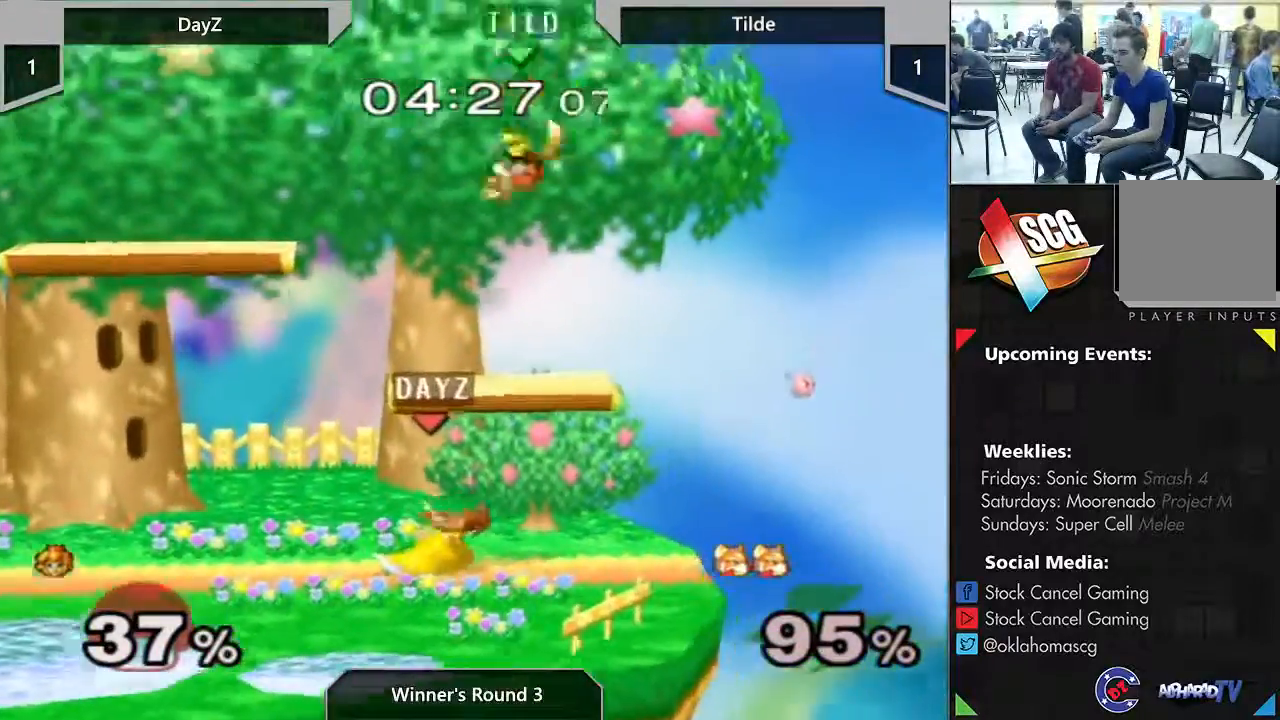
{"dt_ms": 500, "buttons": ["A"], "left_stick": "left", "right_stick": "center", "events": [[50, "left_stick", "right"], [233, "Y", "down"], [267, "left_stick", "down-left"], [367, "A", "down"], [417, "left_stick", "left"], [450, "Y", "up"]]}
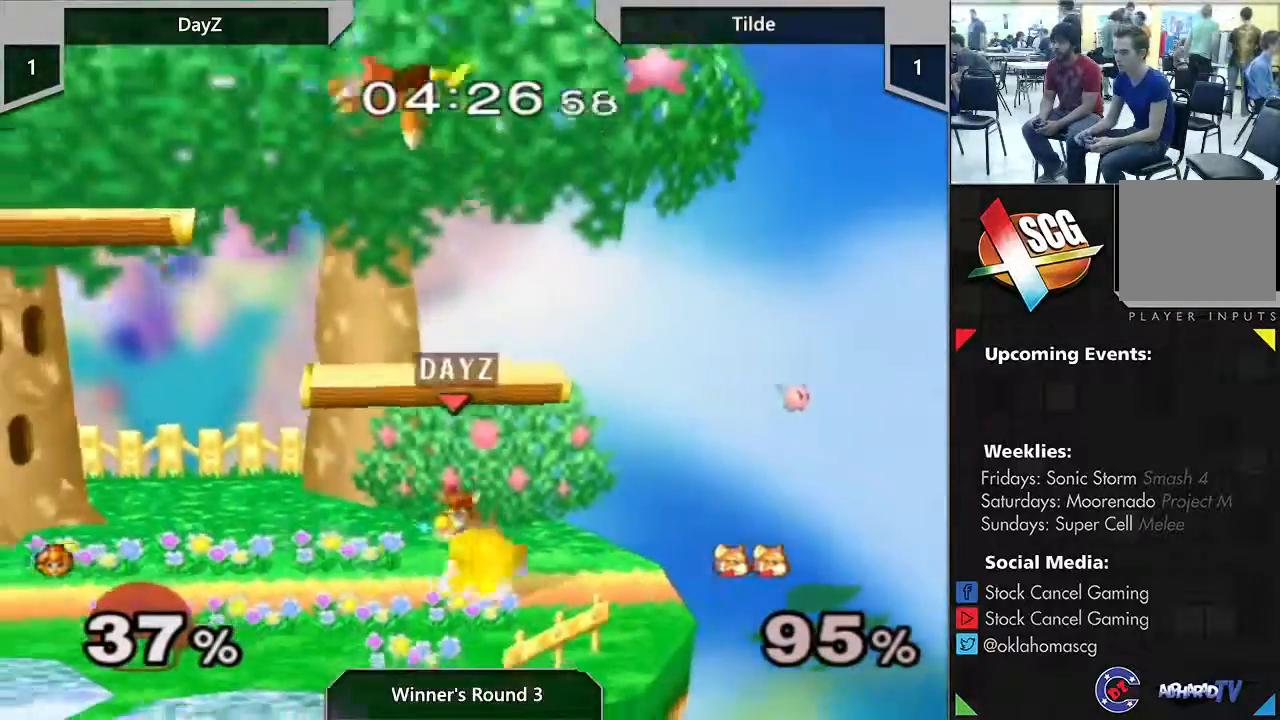
{"dt_ms": 500, "buttons": ["A", "Y"], "left_stick": "left", "right_stick": "center", "events": [[50, "A", "up"], [67, "left_stick", "center"], [300, "Y", "down"], [333, "left_stick", "left"], [450, "A", "down"]]}
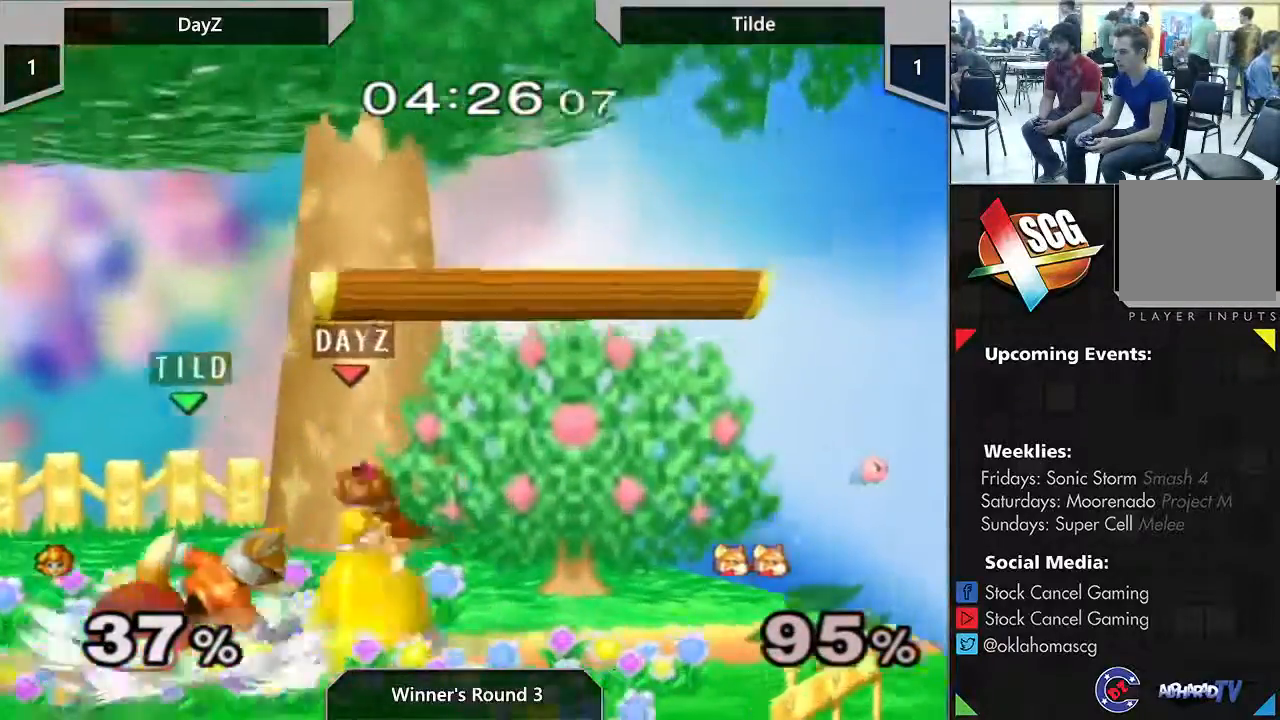
{"dt_ms": 500, "buttons": [], "left_stick": "down-left", "right_stick": "center", "events": [[17, "Y", "up"], [133, "A", "up"], [500, "left_stick", "down-left"]]}
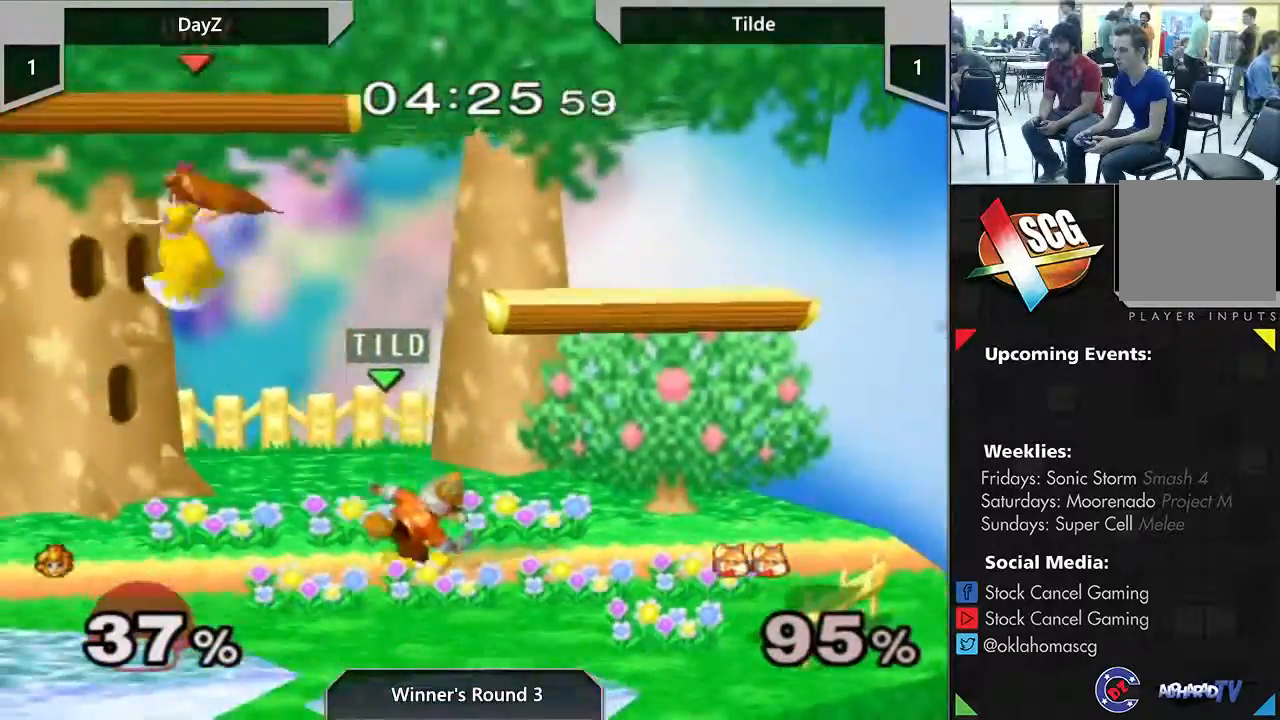
{"dt_ms": 500, "buttons": [], "left_stick": "right", "right_stick": "center", "events": [[200, "left_stick", "center"], [400, "left_stick", "right"]]}
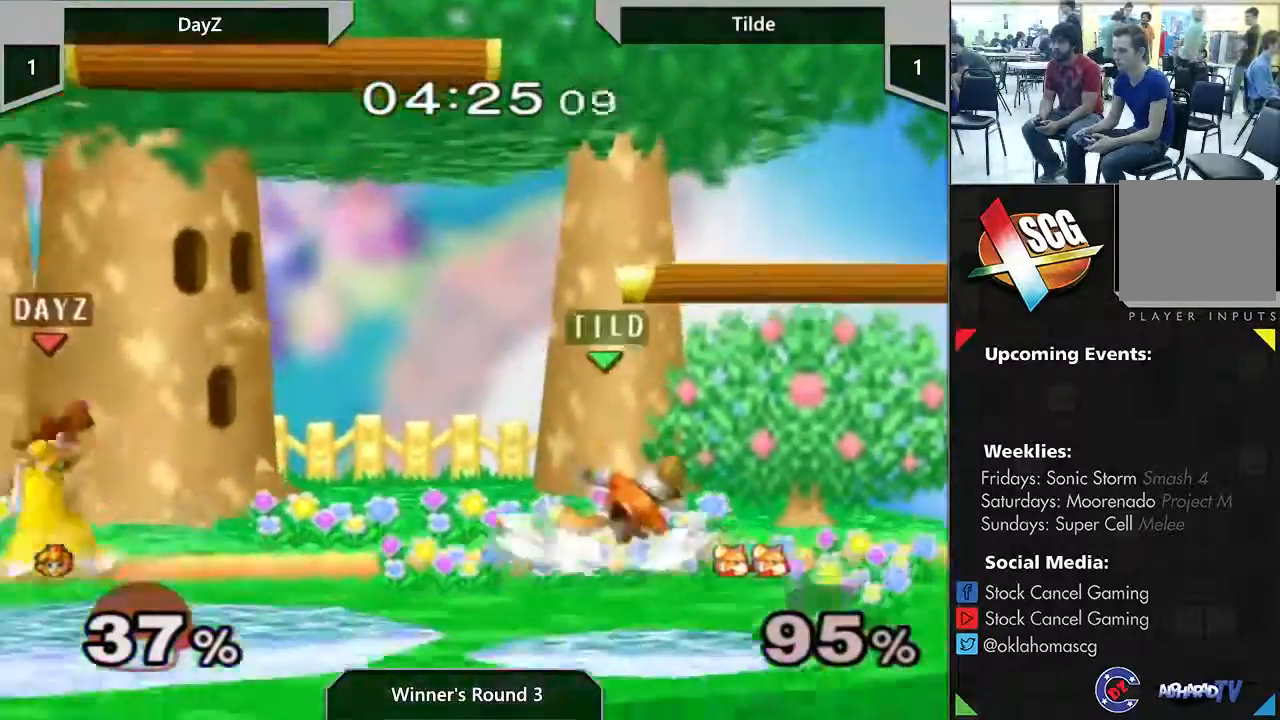
{"dt_ms": 500, "buttons": [], "left_stick": "center", "right_stick": "center", "events": [[17, "A", "down"], [267, "left_stick", "center"], [300, "A", "up"]]}